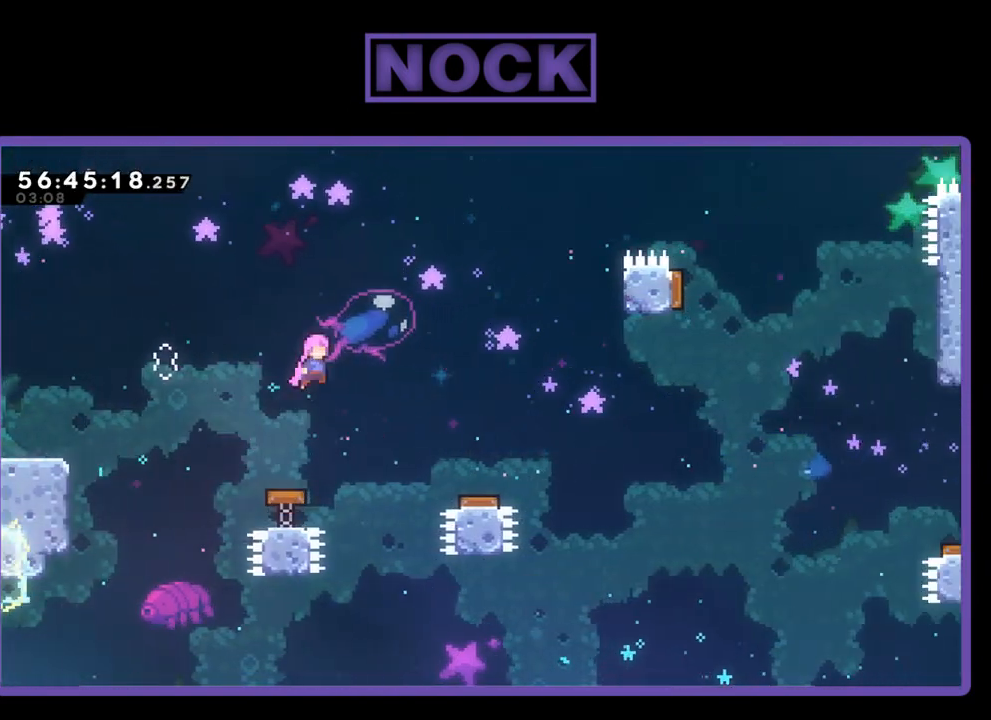
Gameplay with a controller (PlayStation layout); each line is a JSON object with the inputs held at the frame after it. "events" lists button and stick changes between this image and that frame as [ms after this image, input, new state], when the widget could be followed in between. Not read: left_stick.
{"buttons": ["R2", "DPAD_UP", "DPAD_RIGHT"], "right_stick": "center", "events": [[433, "DPAD_UP", "down"]]}
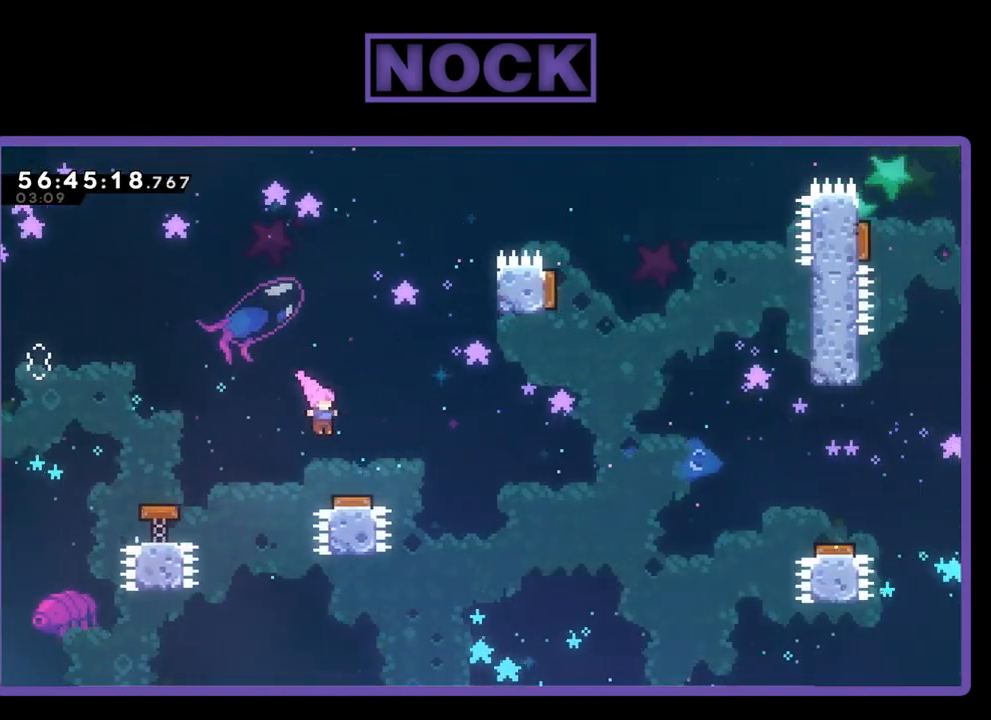
{"buttons": ["R2", "DPAD_RIGHT"], "right_stick": "center", "events": [[300, "DPAD_UP", "up"]]}
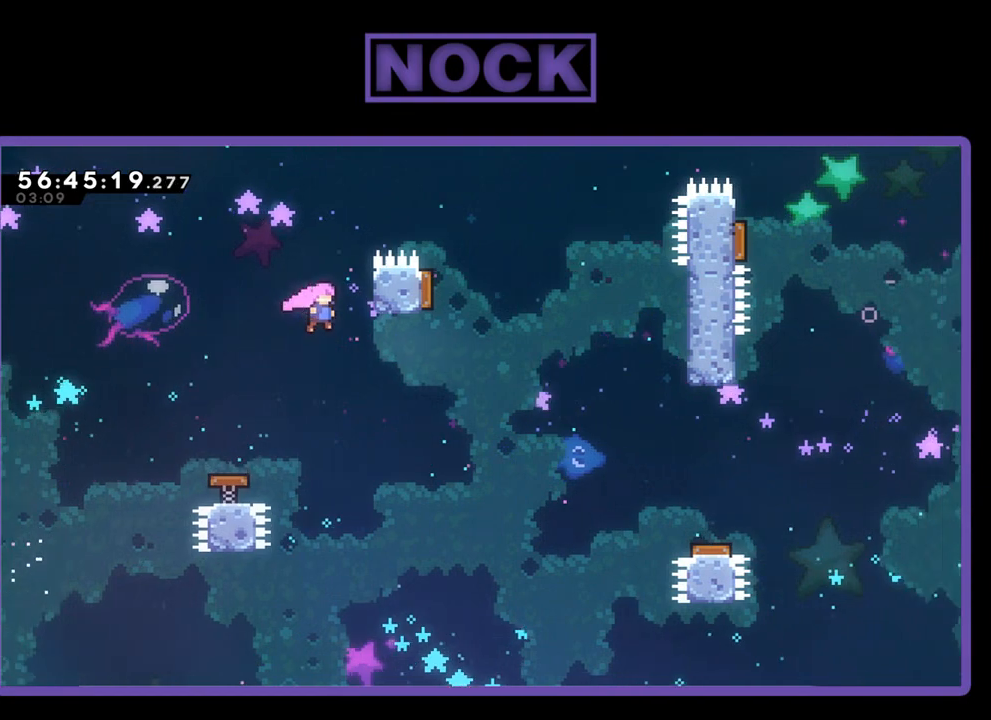
{"buttons": ["R2", "DPAD_UP", "DPAD_RIGHT"], "right_stick": "center", "events": [[67, "R2", "up"], [333, "DPAD_DOWN", "down"], [367, "DPAD_DOWN", "up"], [467, "R2", "down"], [500, "DPAD_UP", "down"]]}
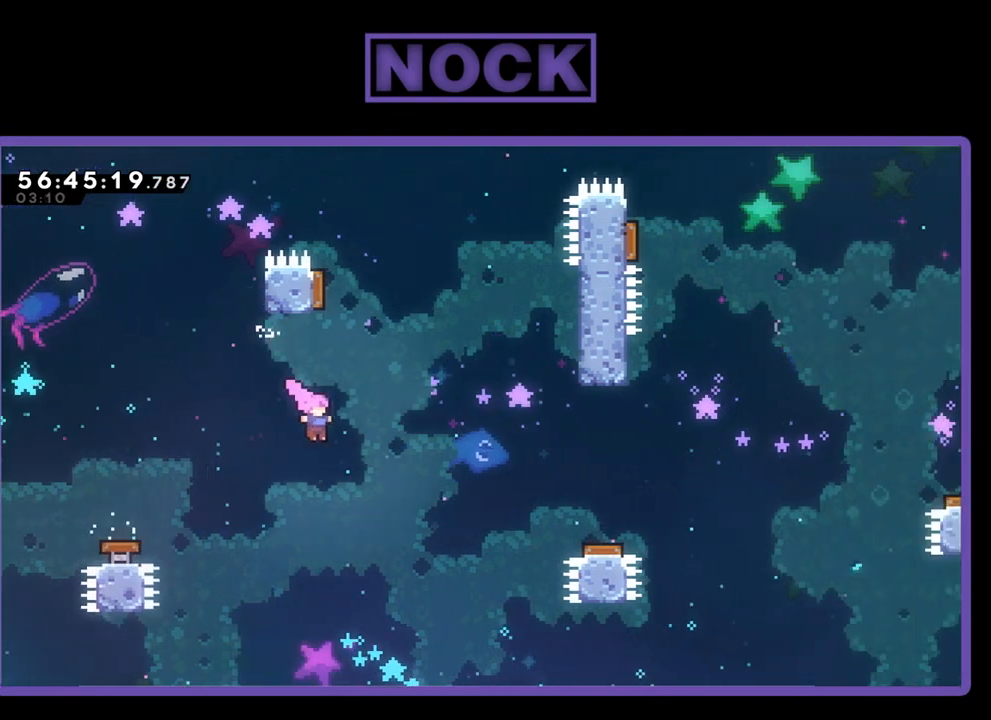
{"buttons": ["CIRCLE", "R2", "DPAD_UP", "DPAD_RIGHT"], "right_stick": "center", "events": [[333, "CIRCLE", "down"]]}
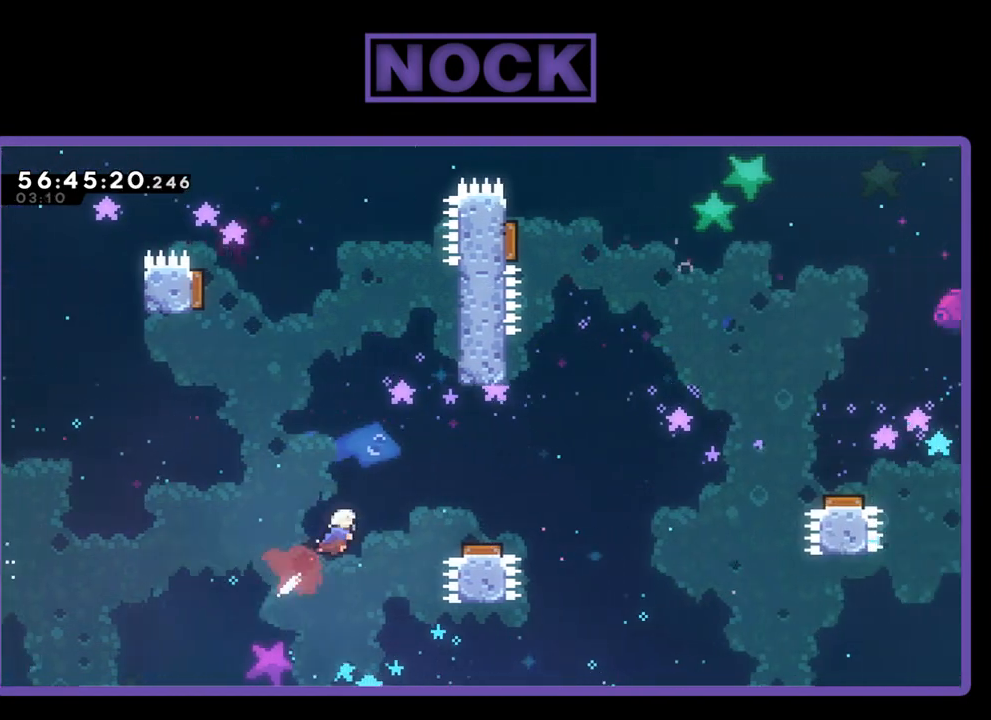
{"buttons": ["R2", "DPAD_UP", "DPAD_RIGHT"], "right_stick": "center", "events": [[400, "CIRCLE", "up"]]}
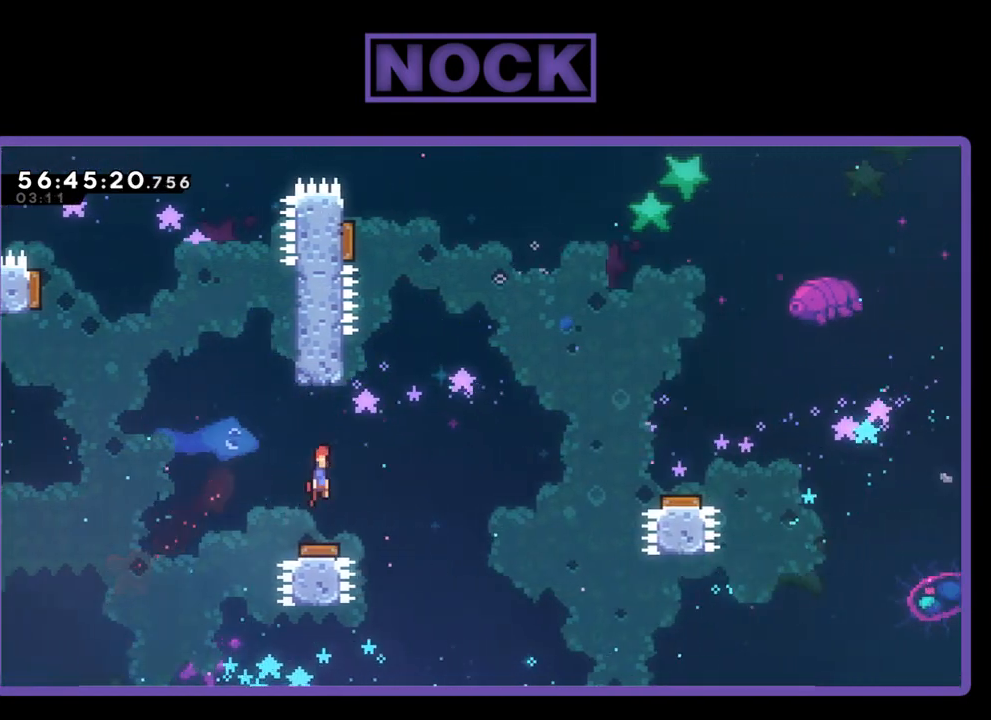
{"buttons": ["R2", "DPAD_UP", "DPAD_RIGHT"], "right_stick": "center", "events": []}
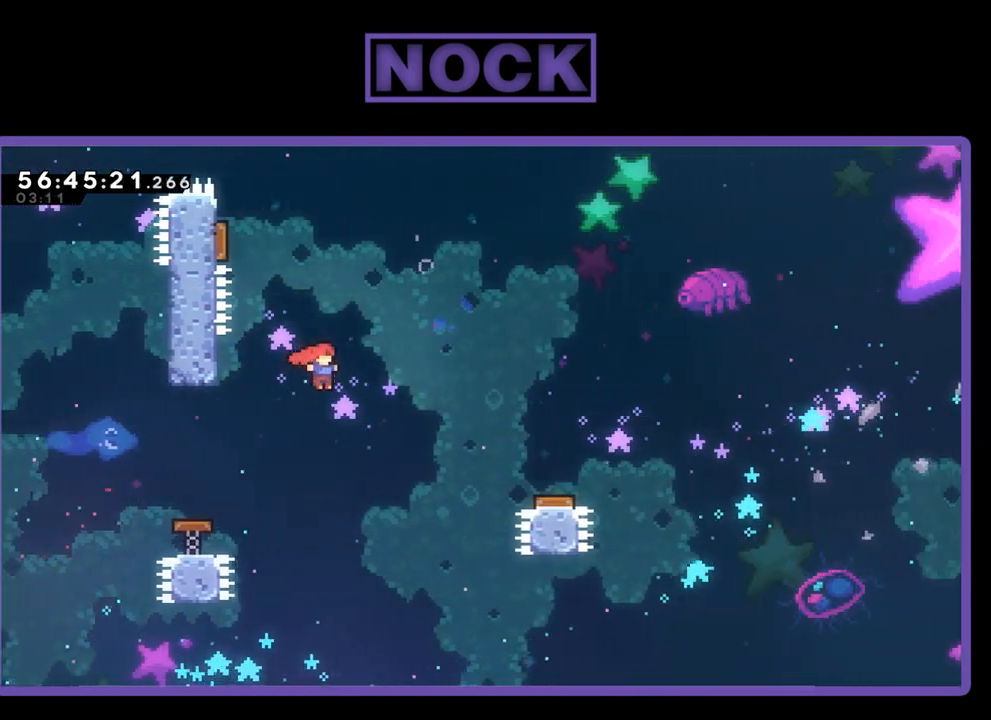
{"buttons": ["CIRCLE", "R2", "DPAD_UP", "DPAD_RIGHT"], "right_stick": "center", "events": [[267, "CIRCLE", "down"]]}
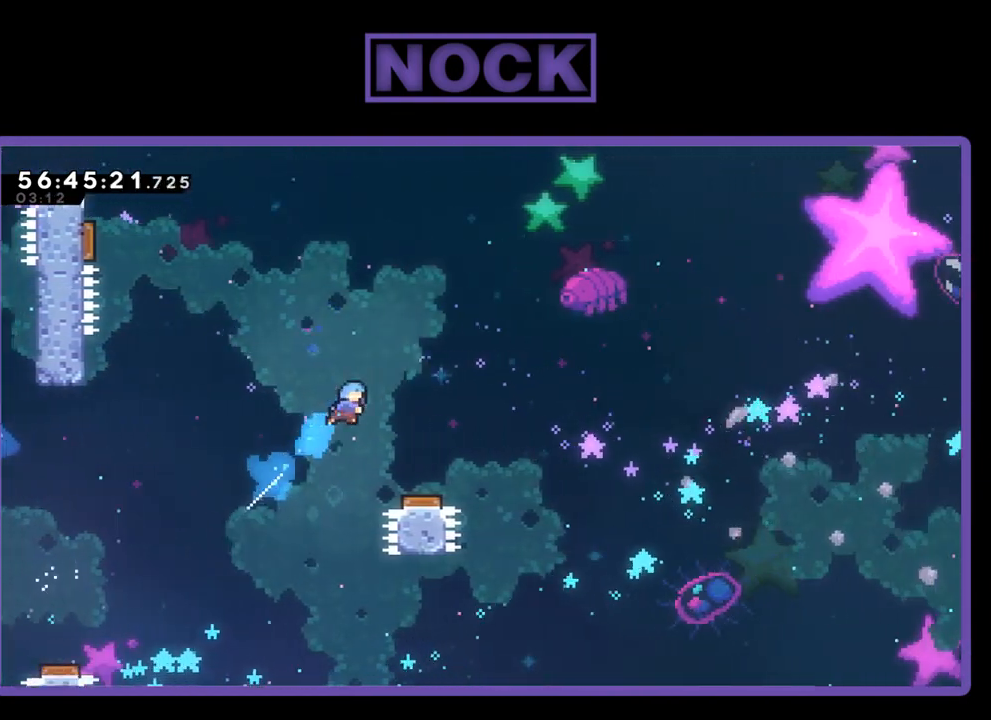
{"buttons": ["R2", "DPAD_UP", "DPAD_LEFT"], "right_stick": "center", "events": [[33, "CIRCLE", "up"], [233, "DPAD_UP", "up"], [267, "DPAD_RIGHT", "up"], [400, "DPAD_LEFT", "down"], [467, "DPAD_UP", "down"]]}
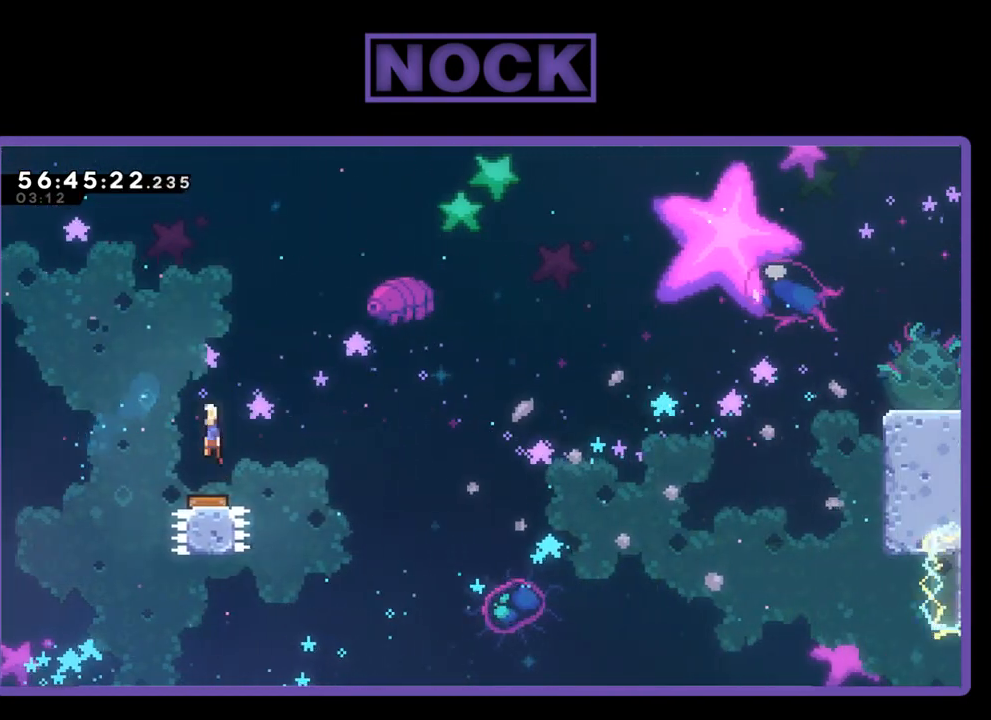
{"buttons": ["R2", "DPAD_UP", "DPAD_LEFT"], "right_stick": "center", "events": []}
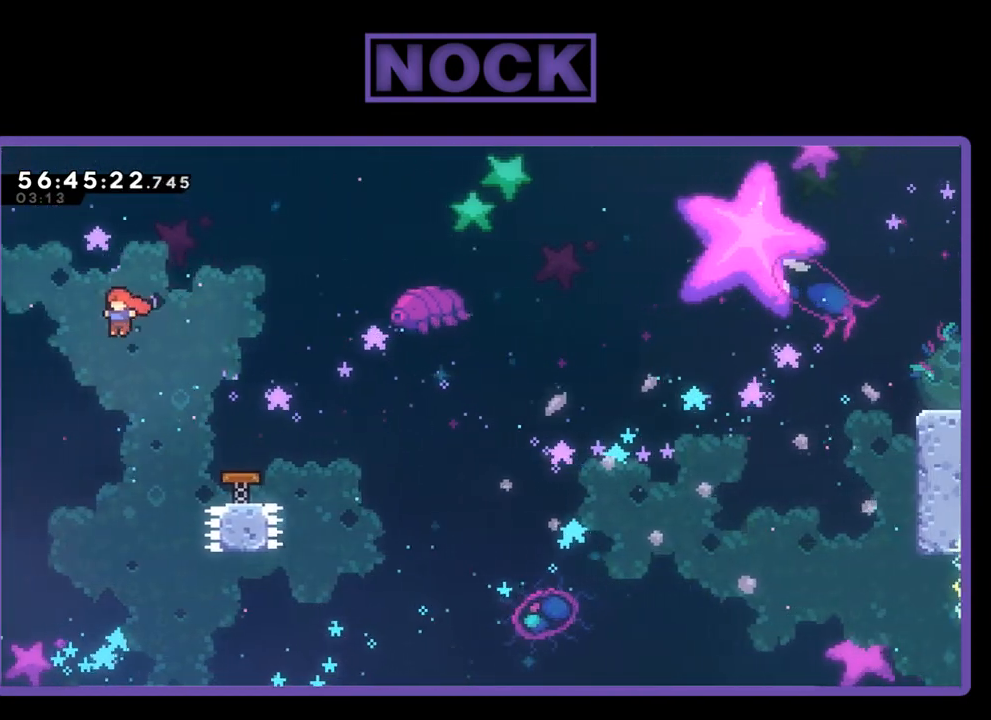
{"buttons": ["CIRCLE", "R2", "DPAD_UP", "DPAD_LEFT"], "right_stick": "center", "events": [[133, "CIRCLE", "down"]]}
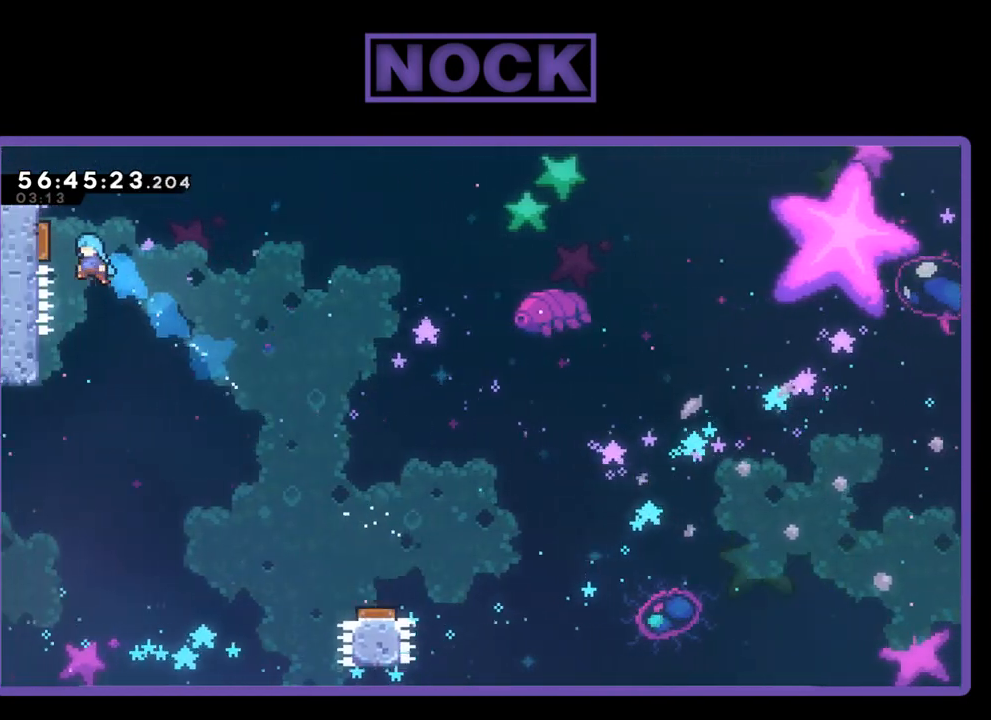
{"buttons": ["R2", "DPAD_UP", "DPAD_RIGHT"], "right_stick": "center", "events": [[300, "CIRCLE", "up"], [300, "DPAD_LEFT", "up"], [467, "DPAD_RIGHT", "down"]]}
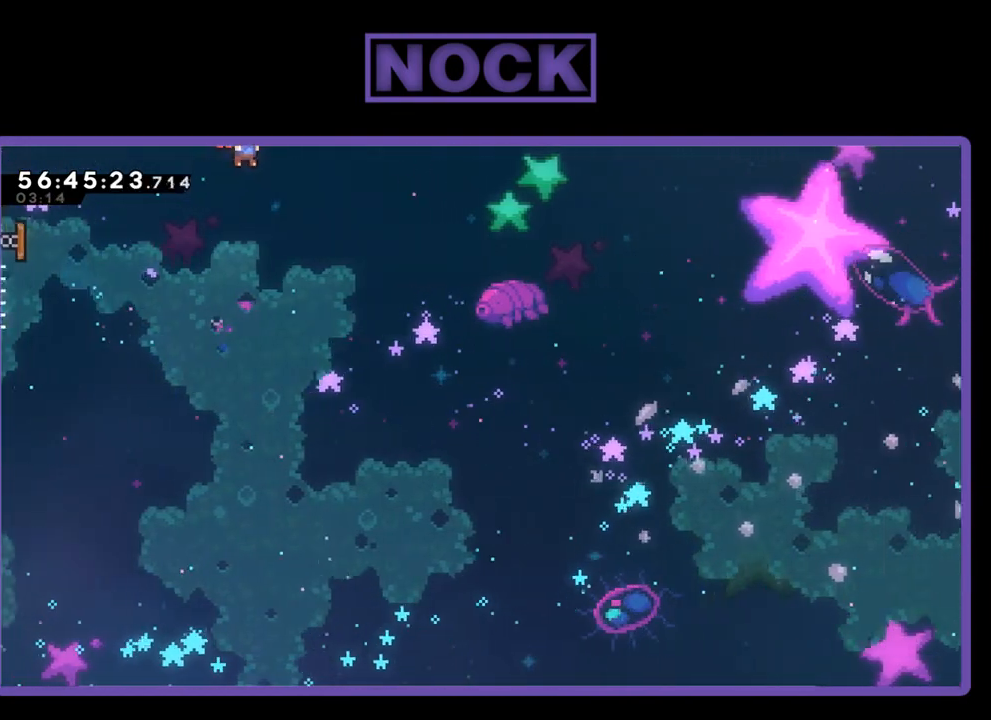
{"buttons": ["R2", "DPAD_UP", "DPAD_RIGHT"], "right_stick": "center", "events": []}
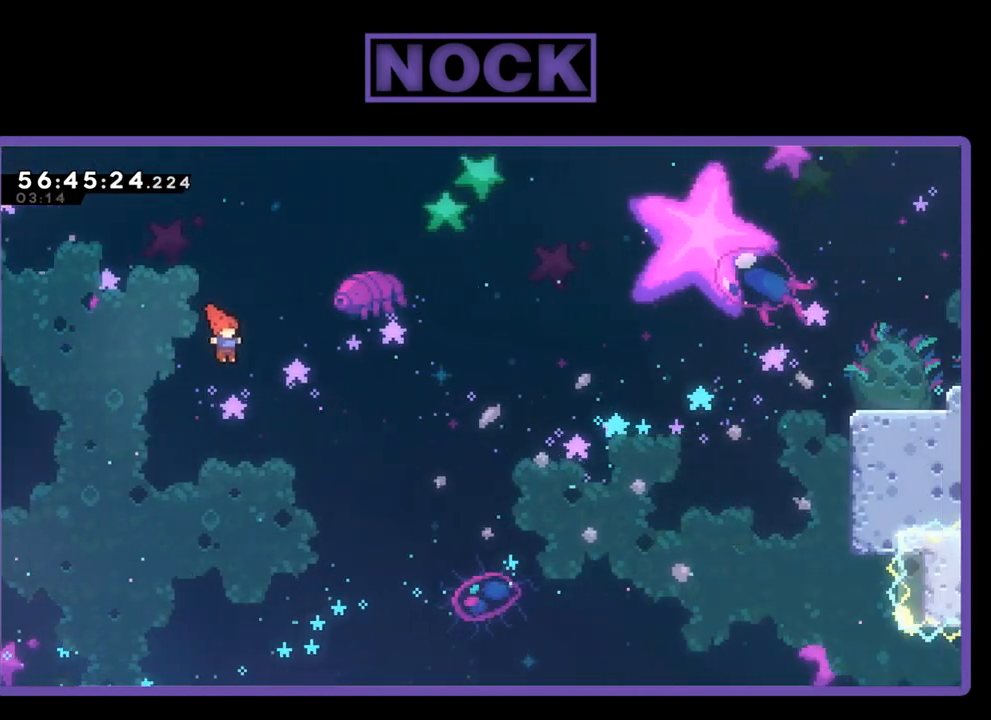
{"buttons": ["R2", "DPAD_UP", "DPAD_RIGHT"], "right_stick": "center", "events": []}
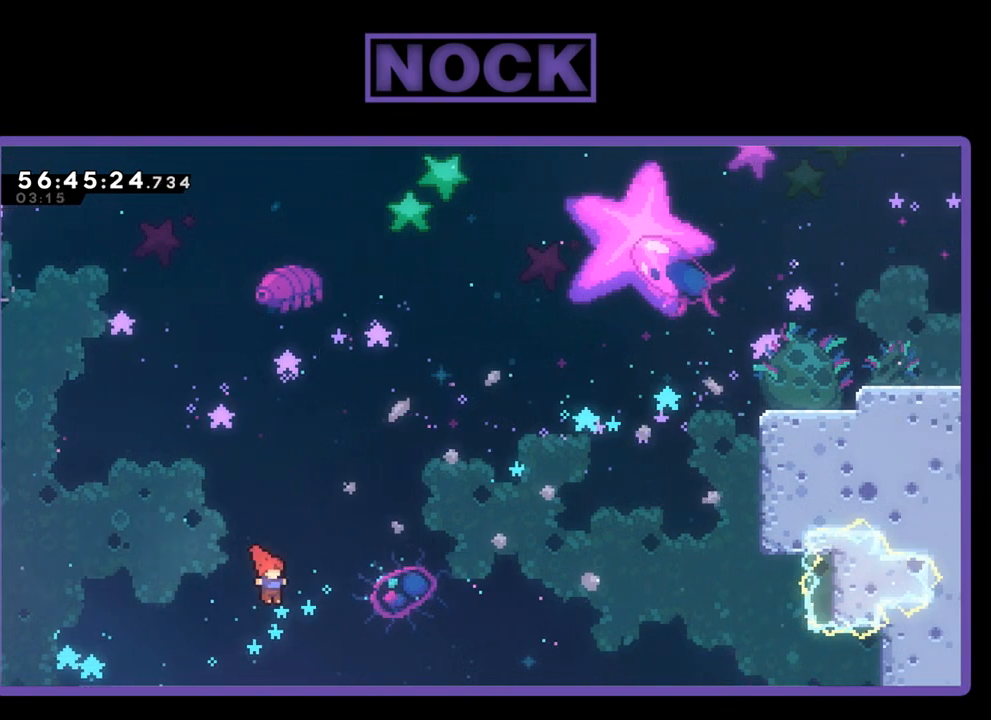
{"buttons": ["CIRCLE", "R2", "DPAD_UP", "DPAD_RIGHT"], "right_stick": "center", "events": [[67, "CIRCLE", "down"]]}
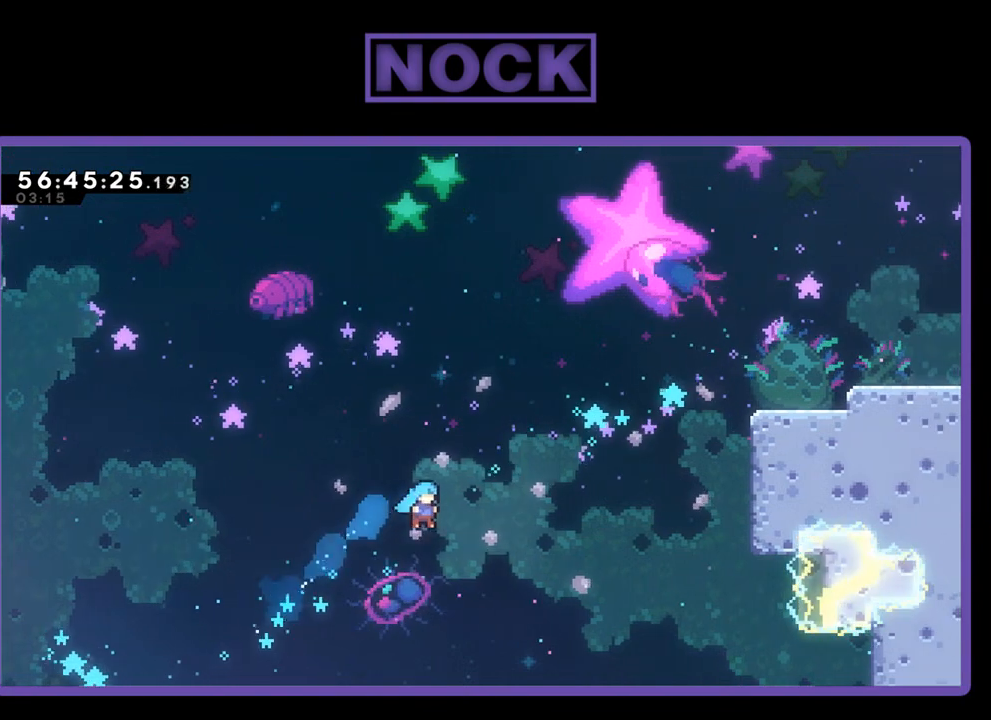
{"buttons": ["CIRCLE", "DPAD_UP", "DPAD_RIGHT"], "right_stick": "center", "events": [[500, "R2", "up"]]}
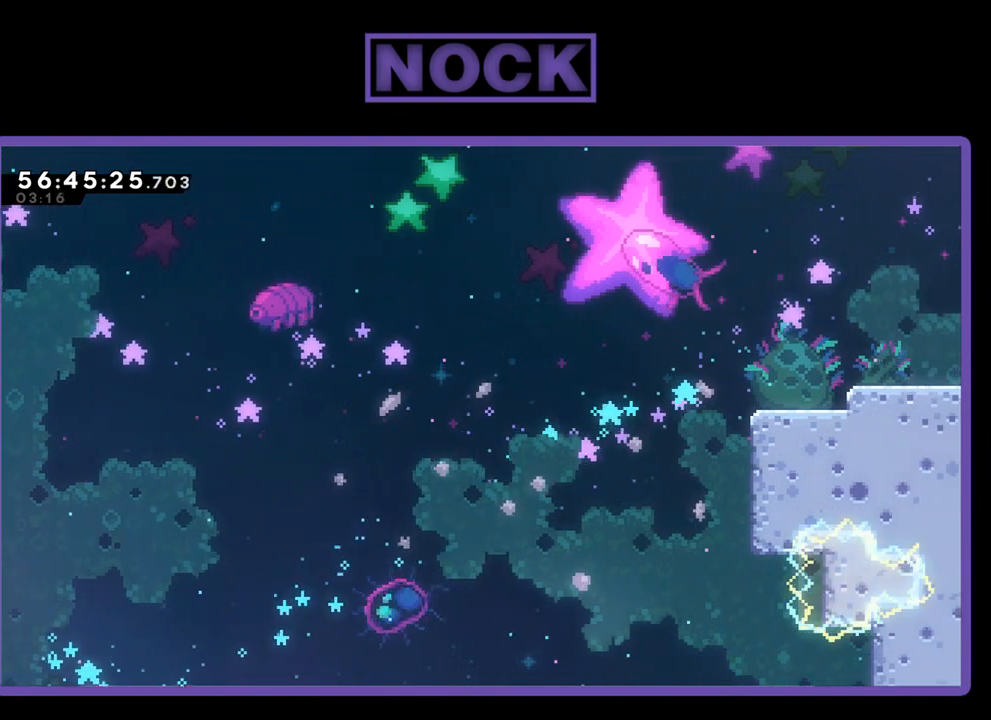
{"buttons": [], "right_stick": "center", "events": [[267, "CIRCLE", "up"], [267, "DPAD_RIGHT", "up"], [267, "DPAD_UP", "up"]]}
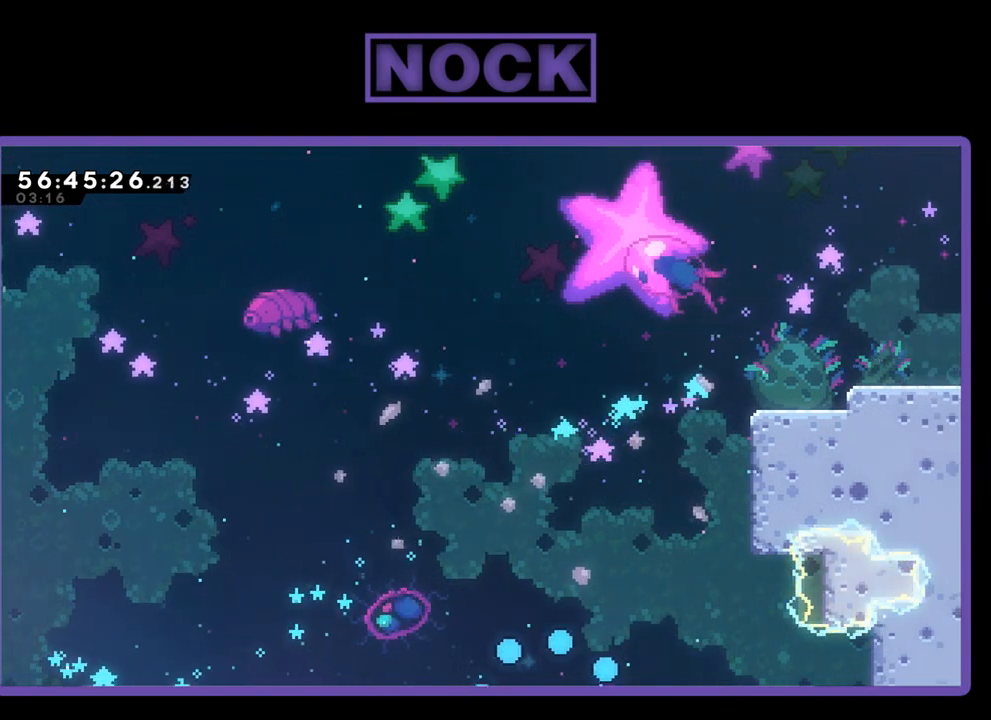
{"buttons": [], "right_stick": "center", "events": []}
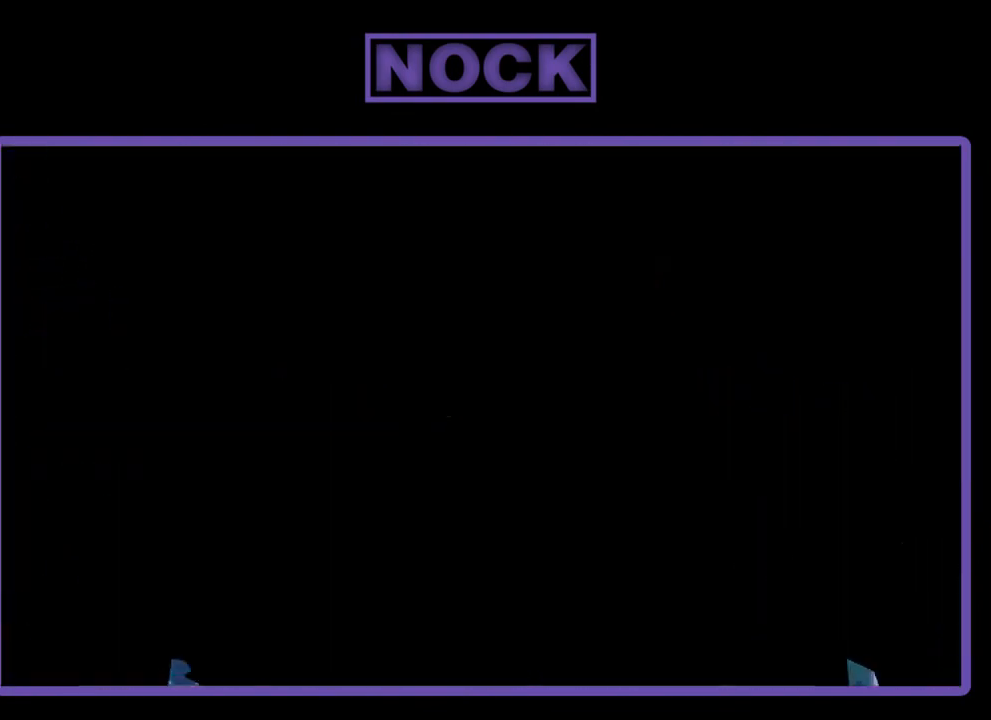
{"buttons": [], "right_stick": "center", "events": []}
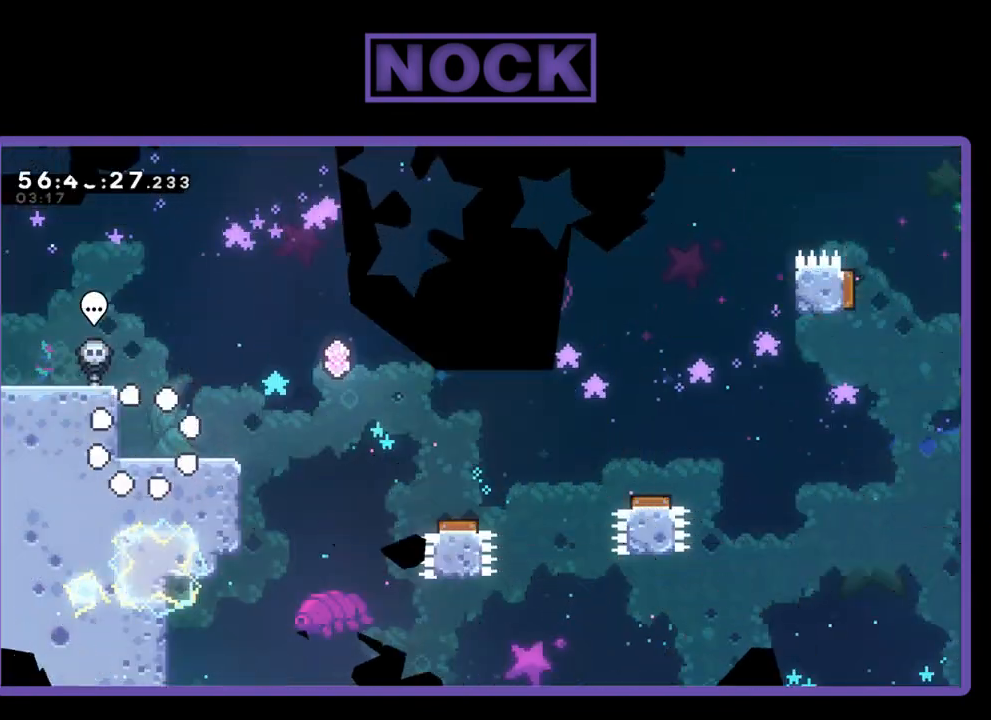
{"buttons": [], "right_stick": "center", "events": []}
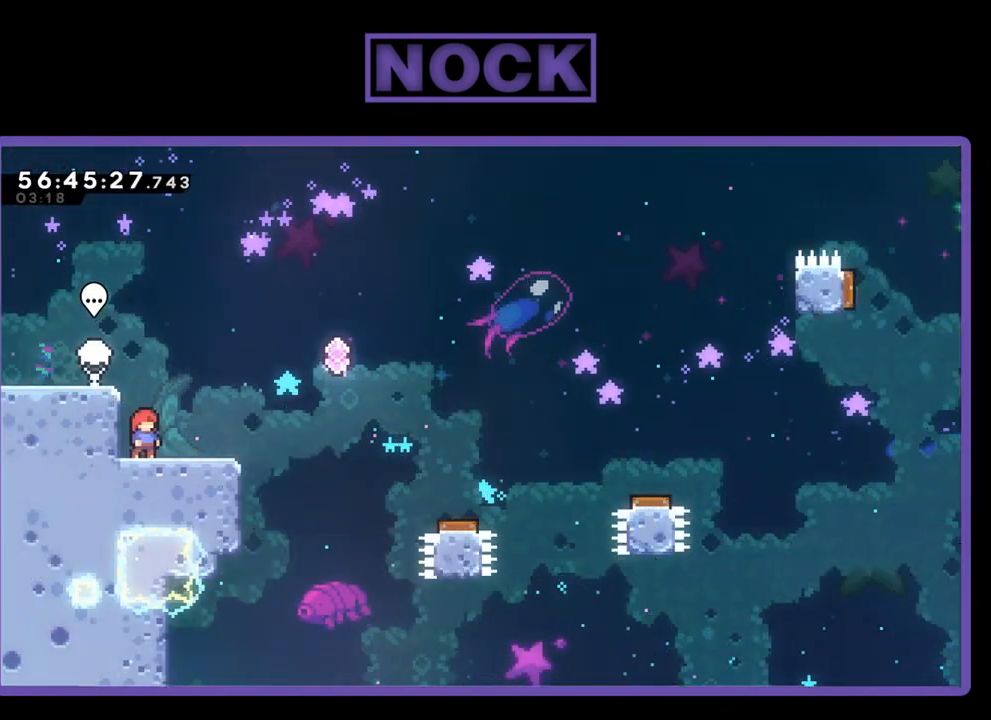
{"buttons": [], "right_stick": "center", "events": []}
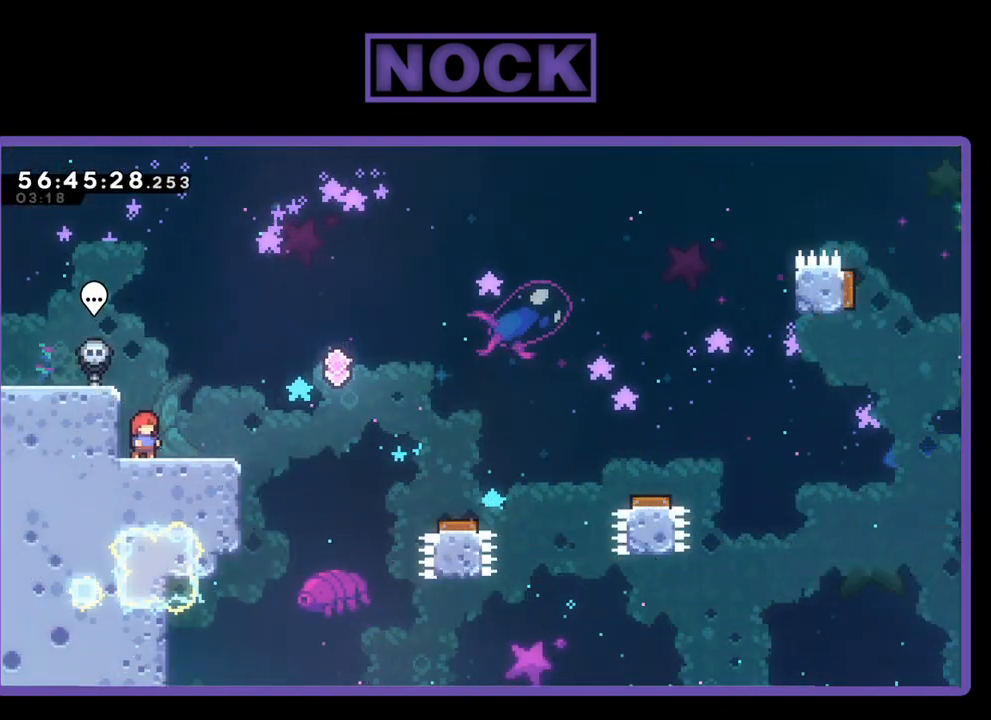
{"buttons": [], "right_stick": "center", "events": []}
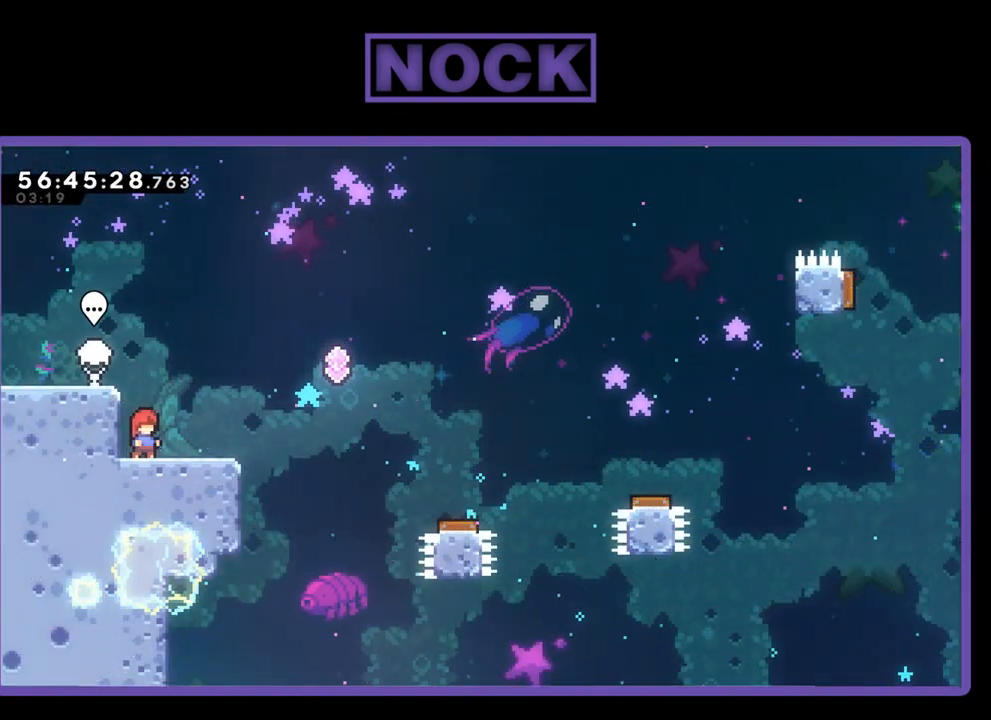
{"buttons": ["CROSS", "DPAD_UP", "DPAD_LEFT"], "right_stick": "center", "events": [[367, "CROSS", "down"], [367, "DPAD_LEFT", "down"], [367, "DPAD_UP", "down"]]}
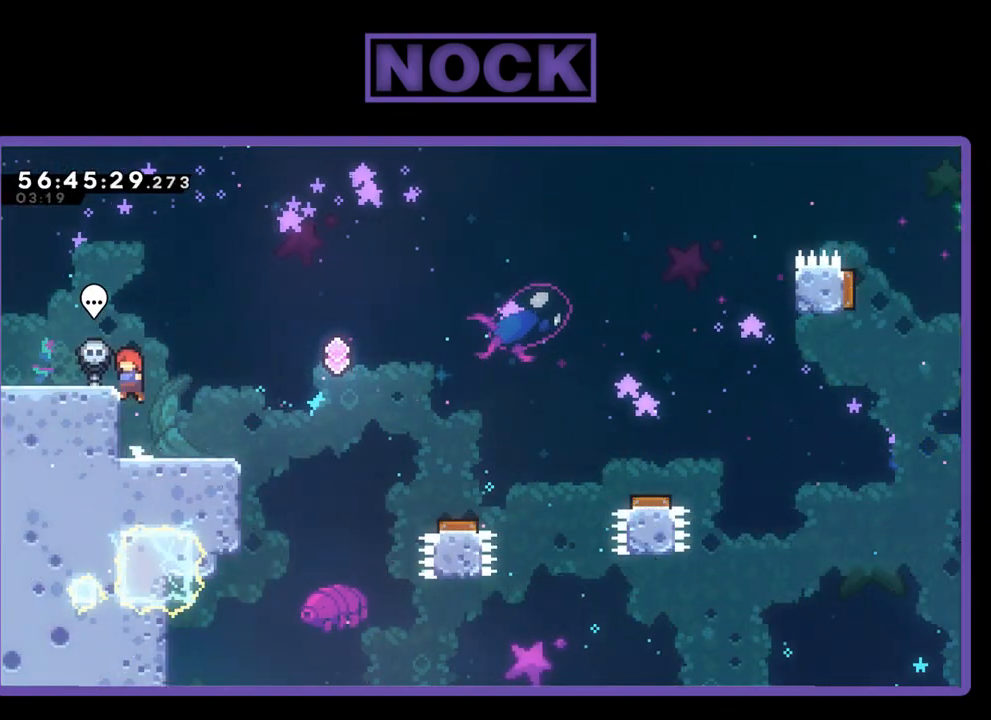
{"buttons": ["DPAD_LEFT"], "right_stick": "center", "events": [[133, "CROSS", "up"], [233, "DPAD_LEFT", "up"], [233, "DPAD_UP", "up"], [467, "DPAD_LEFT", "down"]]}
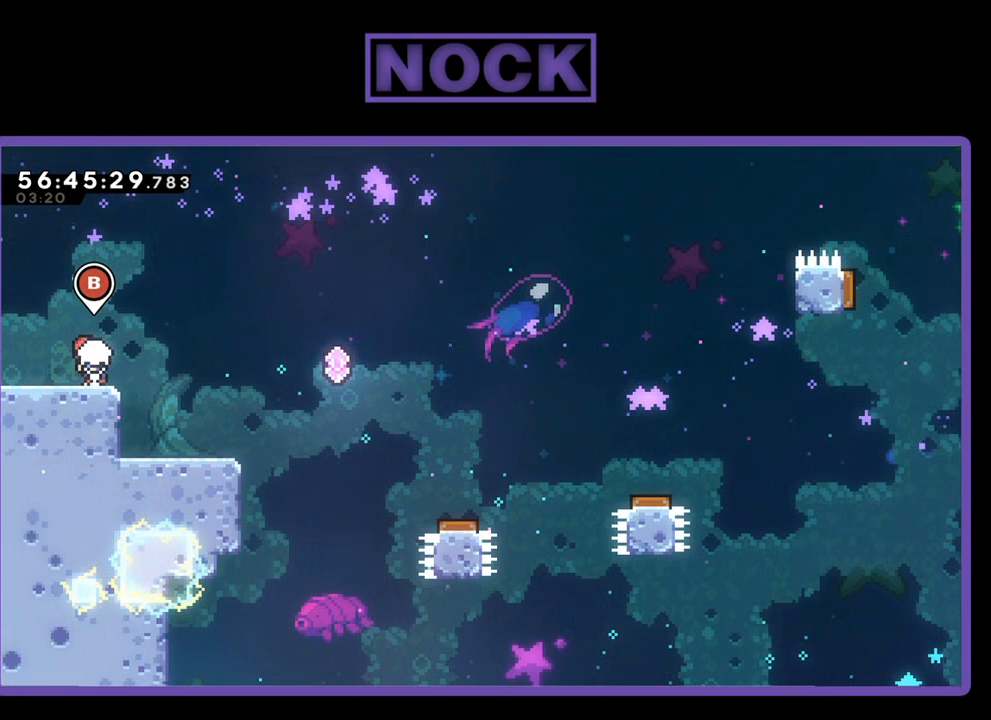
{"buttons": [], "right_stick": "center", "events": [[67, "CIRCLE", "down"], [67, "DPAD_LEFT", "up"], [200, "CIRCLE", "up"]]}
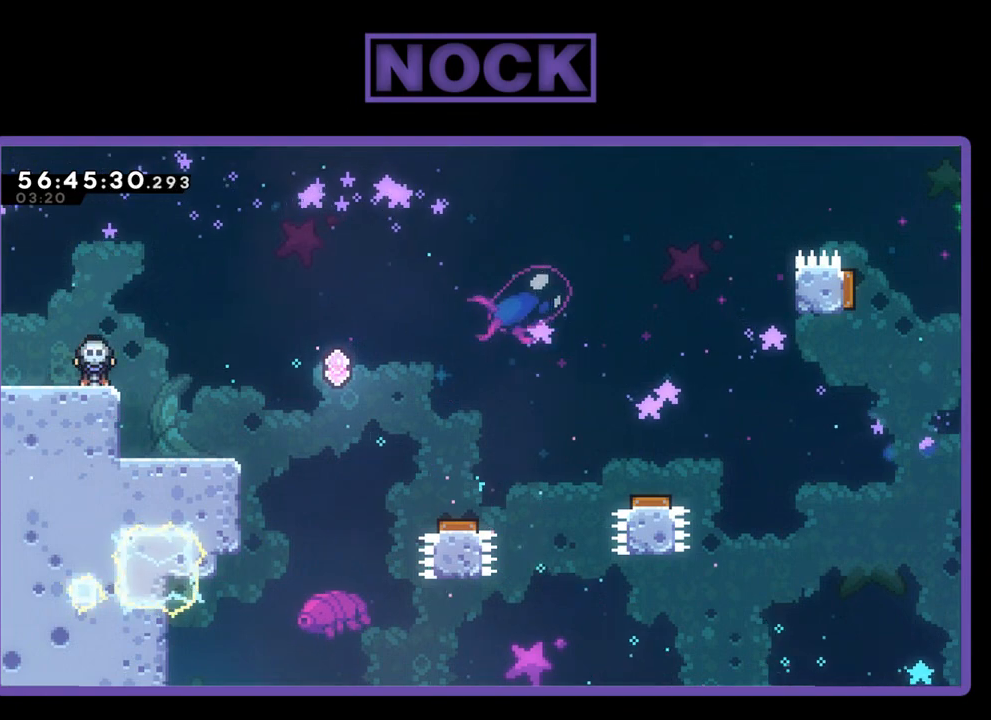
{"buttons": ["DPAD_RIGHT"], "right_stick": "center", "events": [[467, "DPAD_RIGHT", "down"]]}
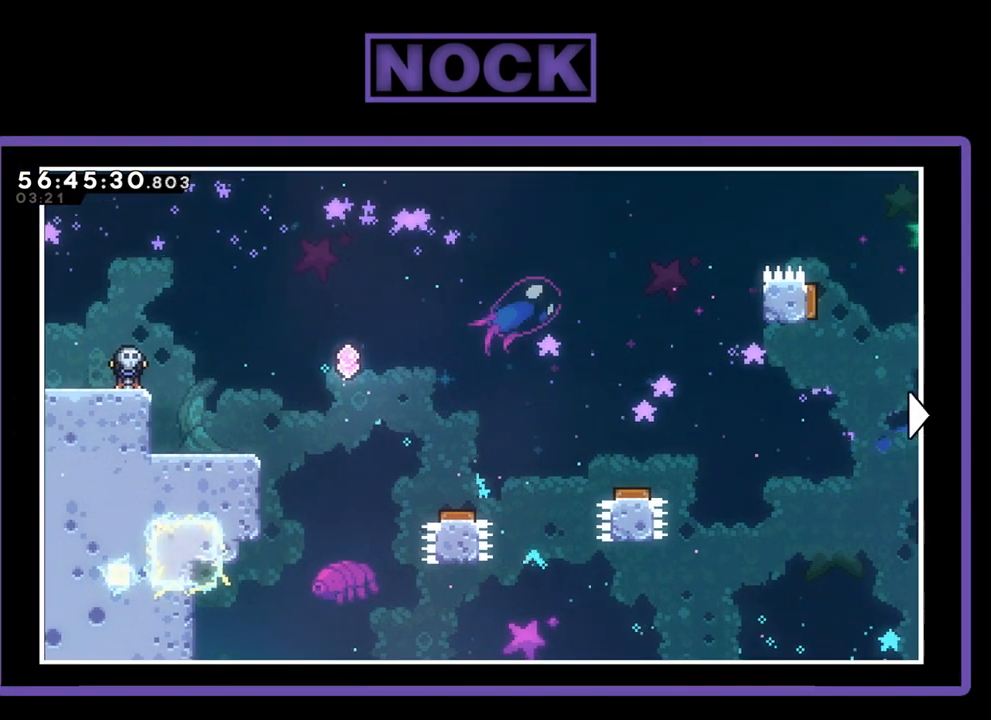
{"buttons": ["DPAD_RIGHT"], "right_stick": "center", "events": []}
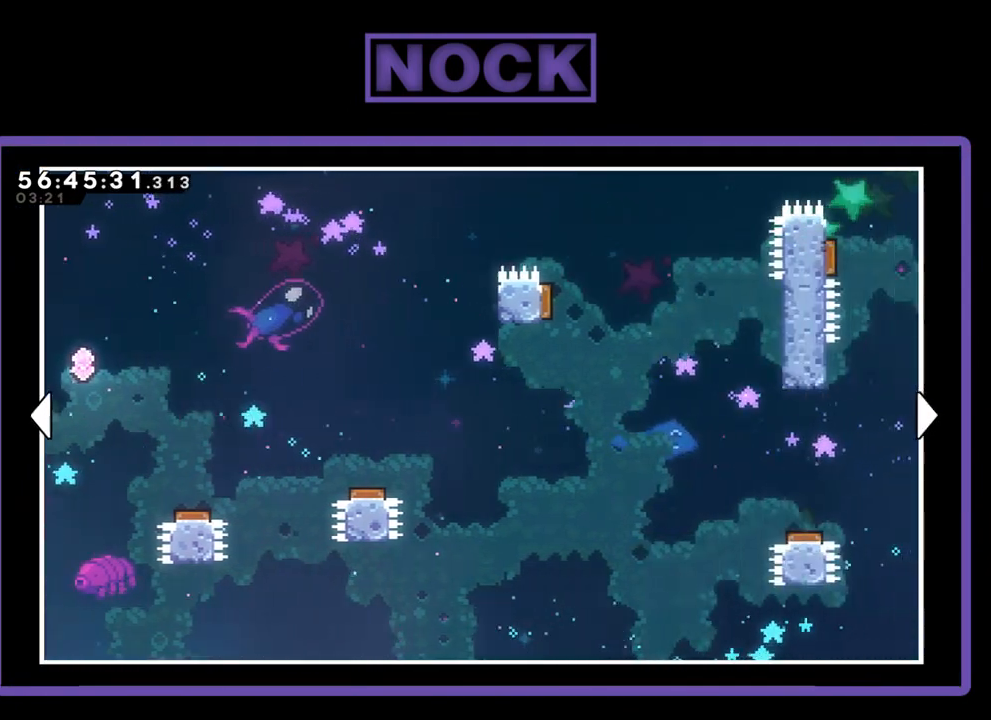
{"buttons": ["DPAD_RIGHT"], "right_stick": "center", "events": [[133, "DPAD_RIGHT", "up"], [333, "DPAD_RIGHT", "down"]]}
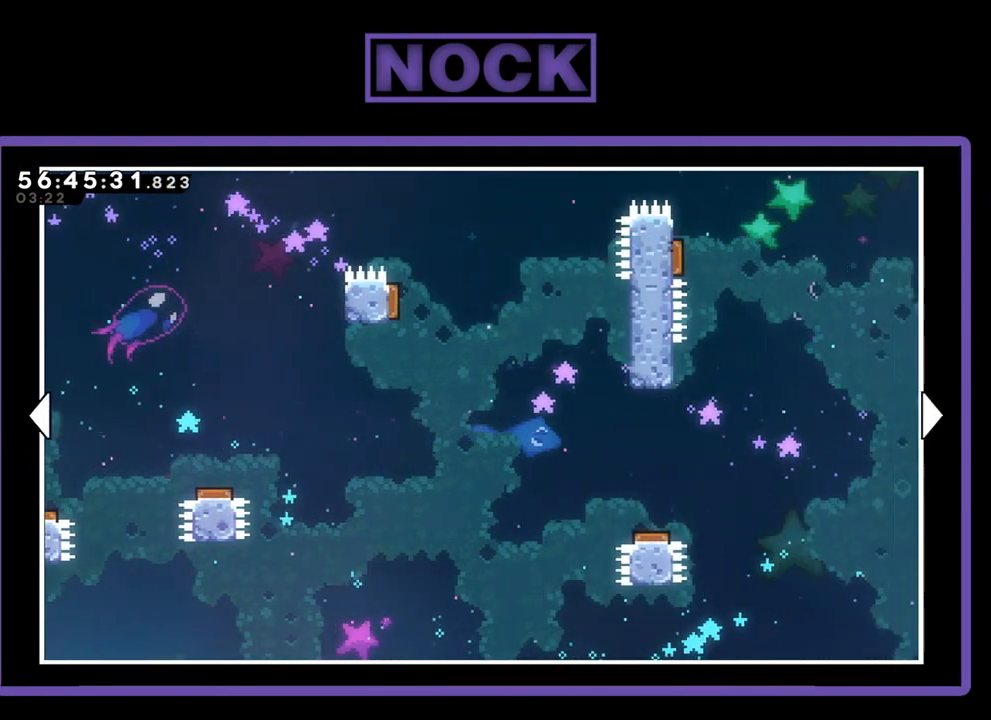
{"buttons": [], "right_stick": "center", "events": [[67, "DPAD_RIGHT", "up"], [333, "DPAD_LEFT", "down"], [467, "DPAD_LEFT", "up"]]}